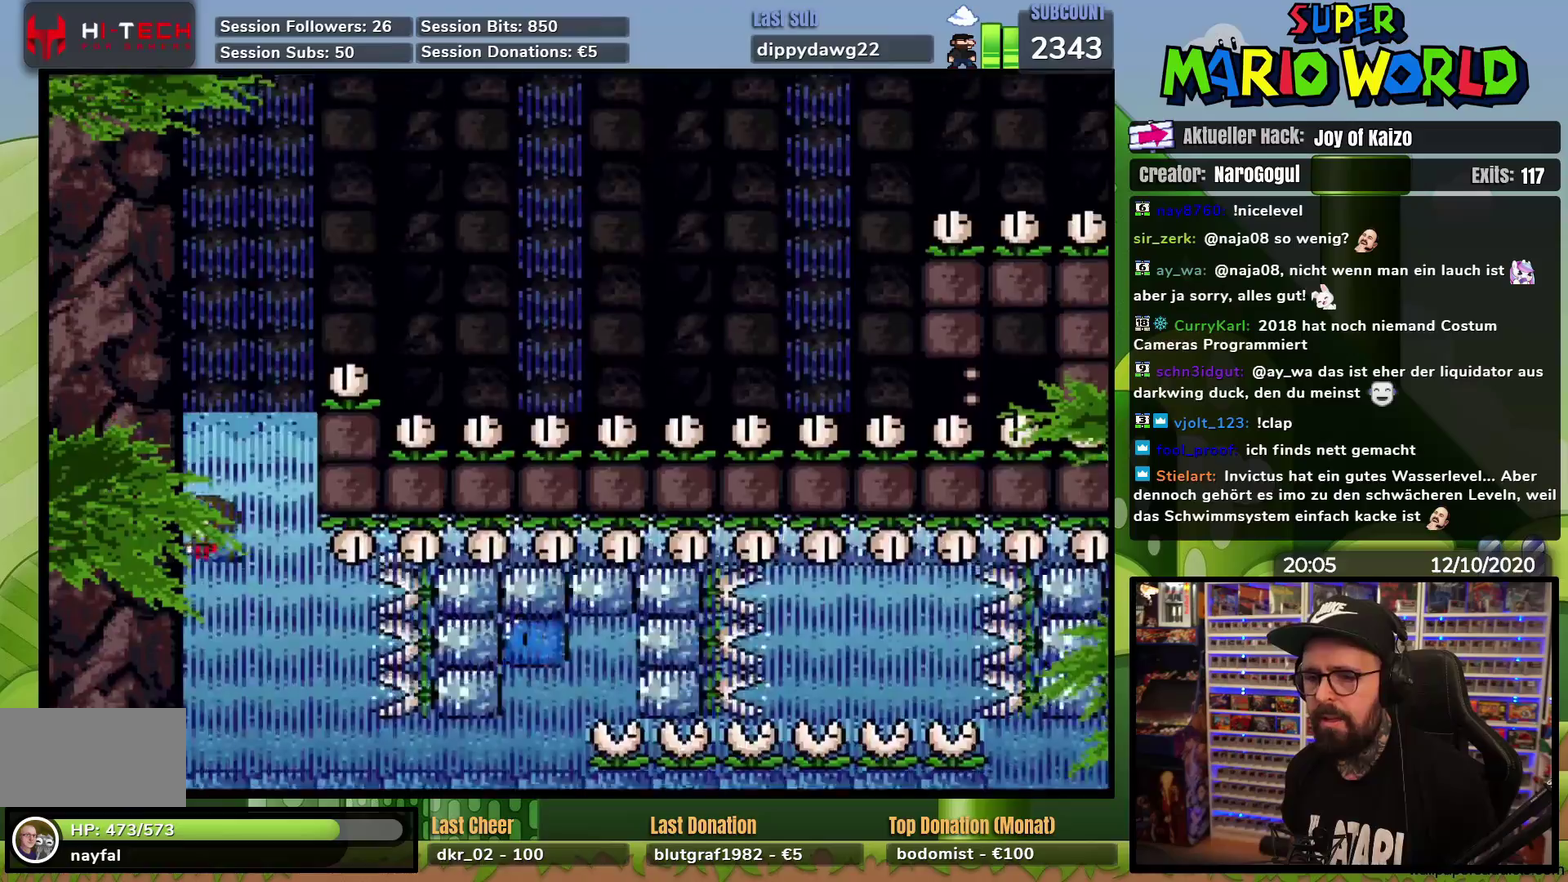
Gameplay with a controller (Nintendo layout); each line is a JSON object with the inputs held at the frame after it. "events" lists button and stick changes between this image and that frame as [ms after this image, input, new state], when the widget could be followed in between. Not read: B L3 R3.
{"buttons": [], "events": []}
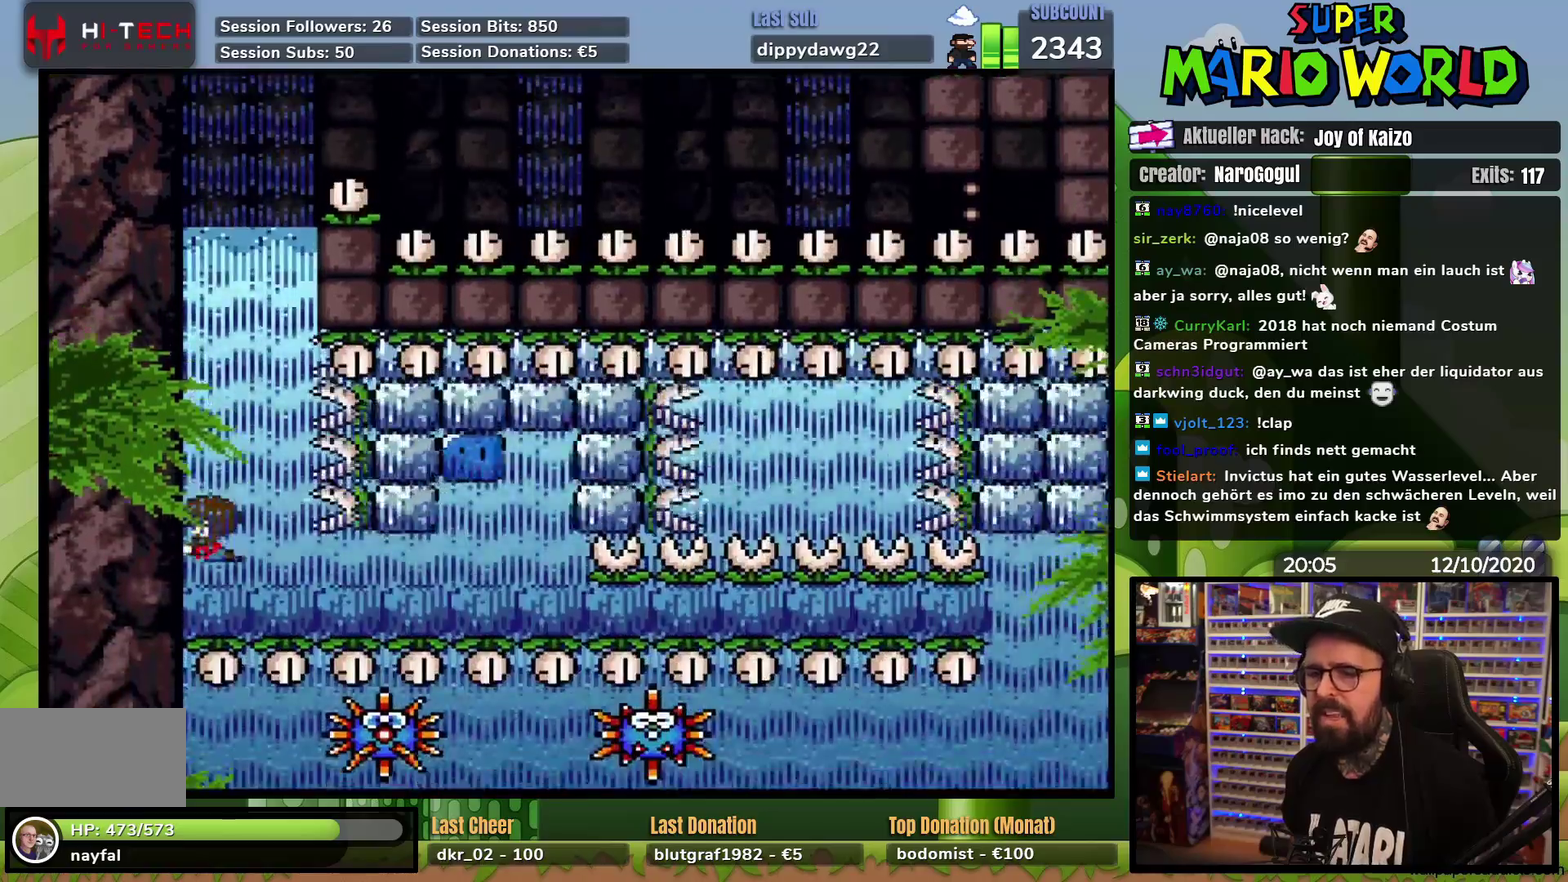
{"buttons": ["DPAD_RIGHT"], "events": [[150, "DPAD_RIGHT", "down"]]}
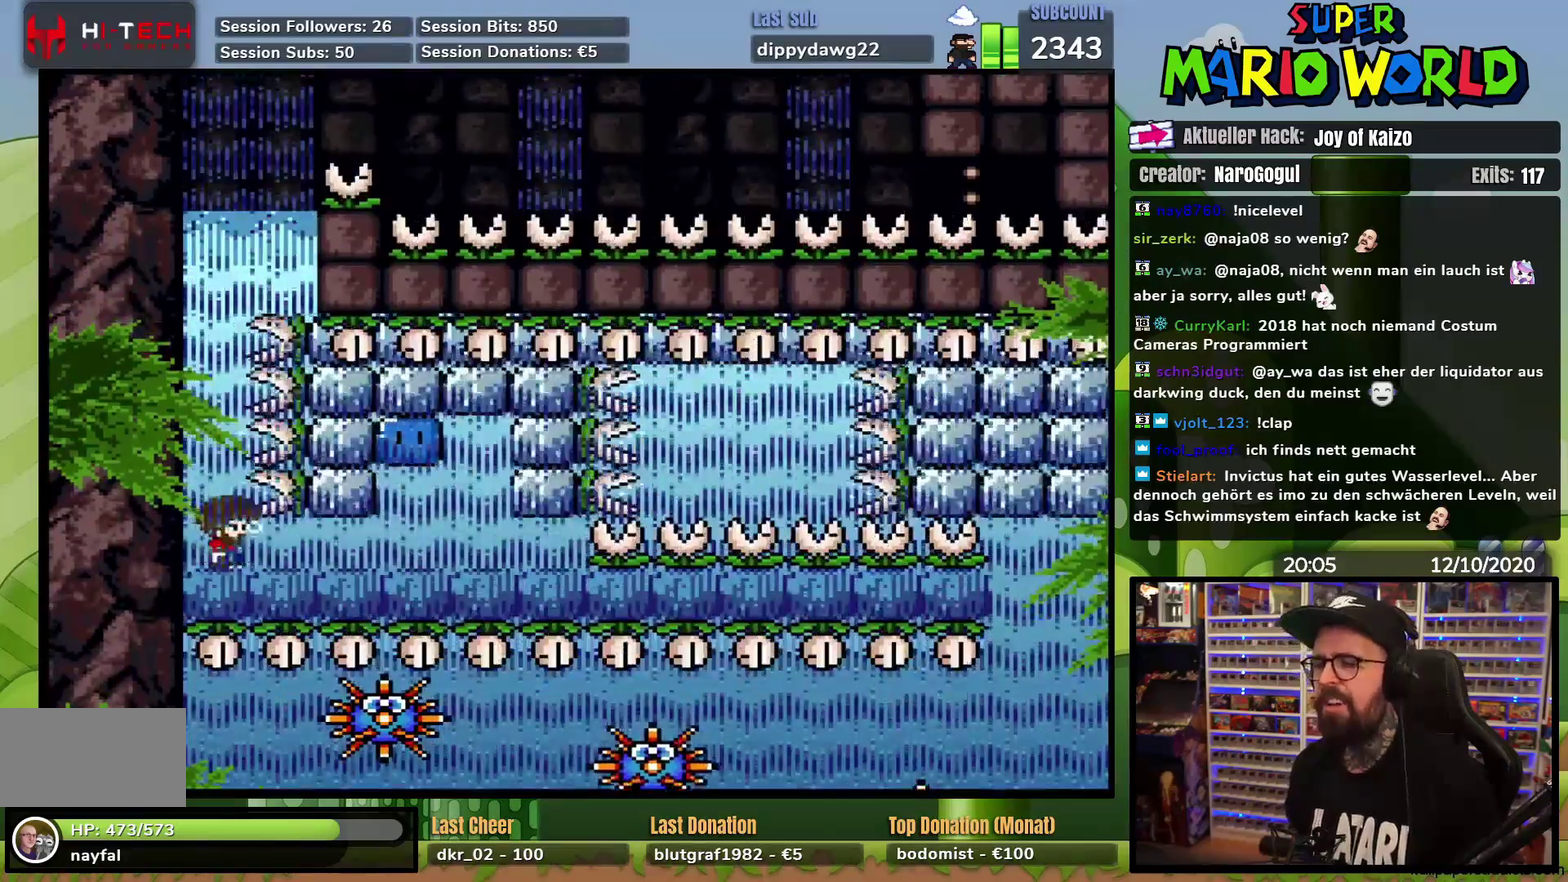
{"buttons": ["DPAD_RIGHT"], "events": []}
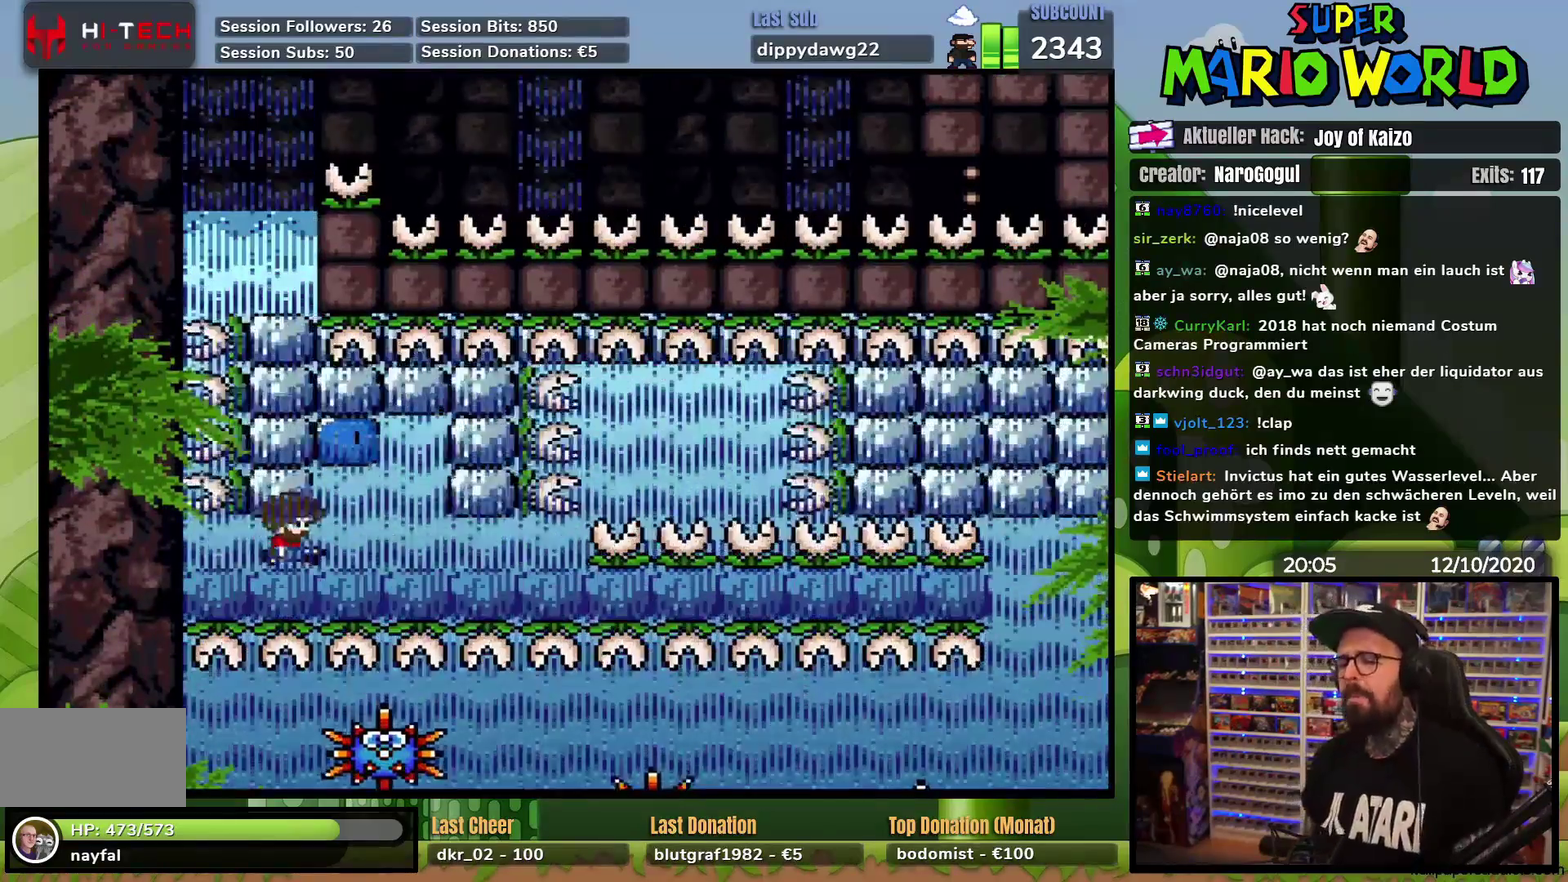
{"buttons": [], "events": [[34, "DPAD_RIGHT", "up"]]}
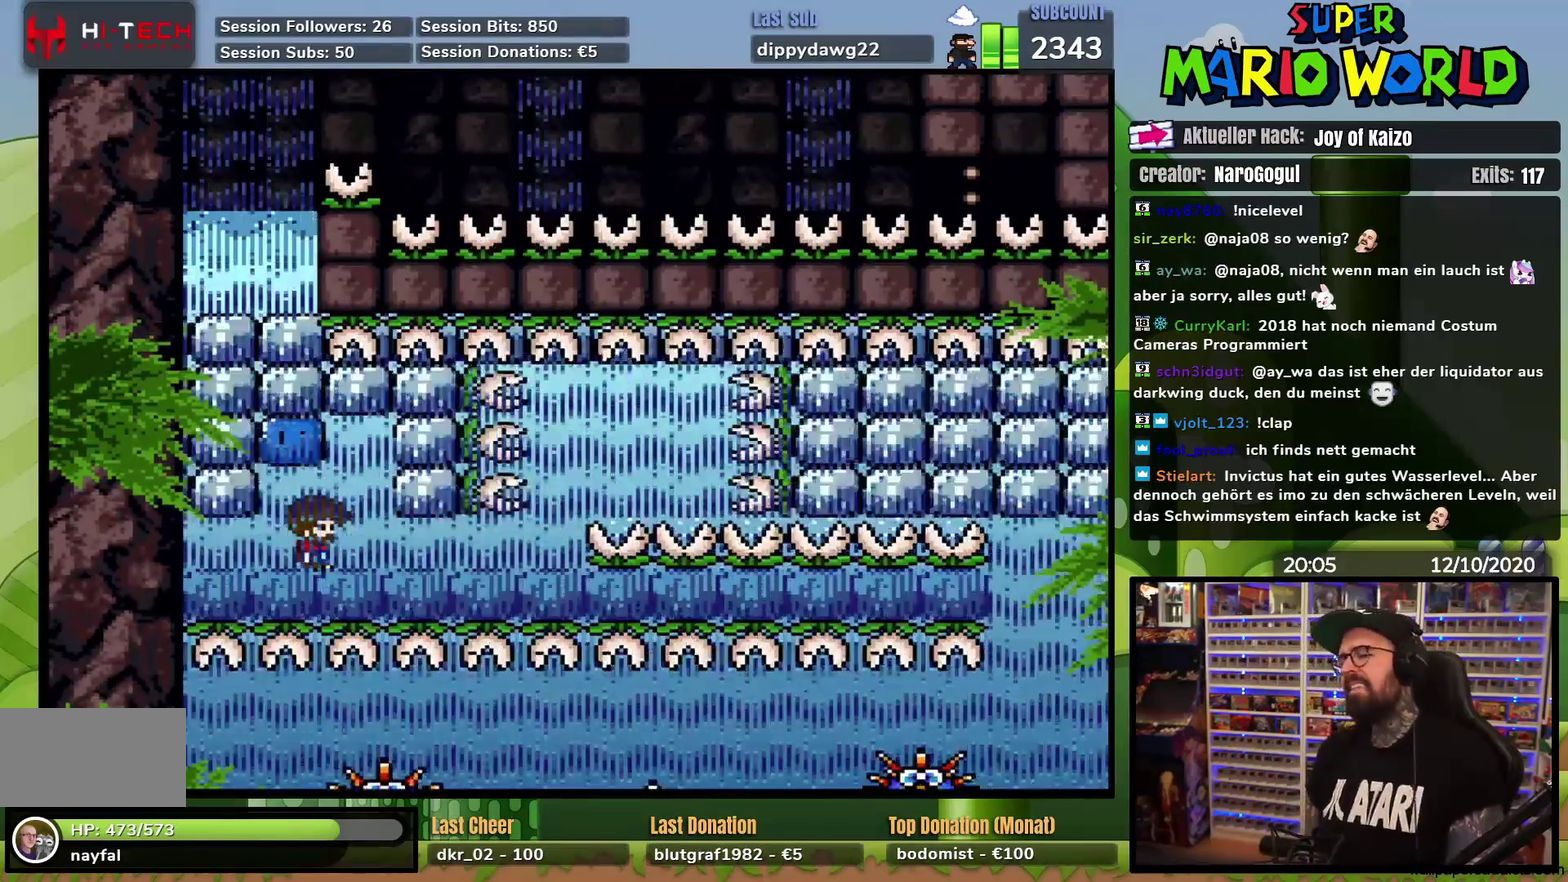
{"buttons": [], "events": []}
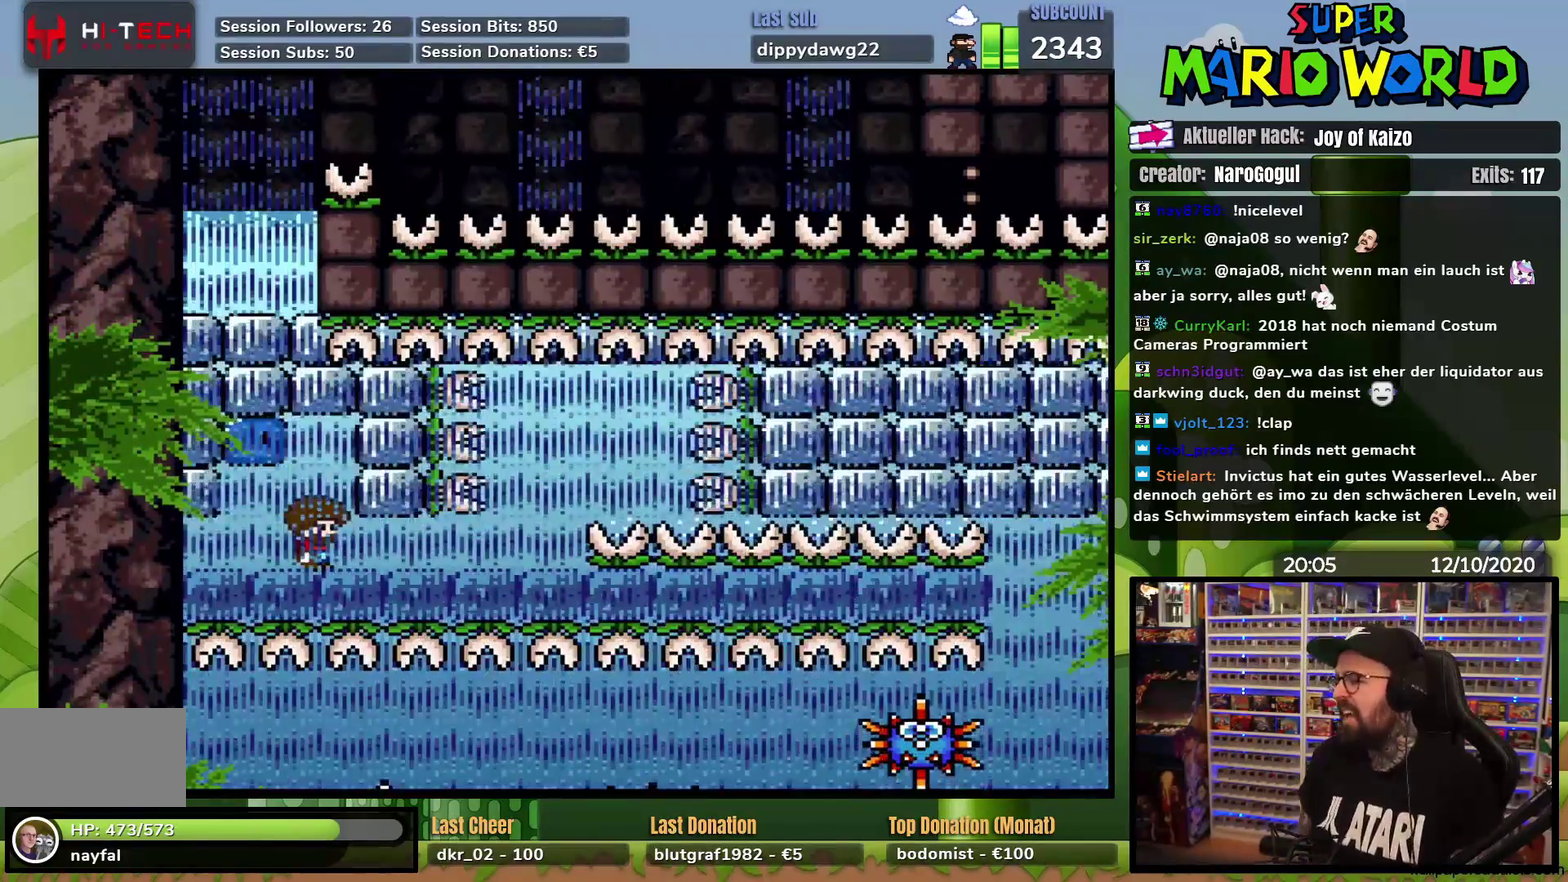
{"buttons": [], "events": []}
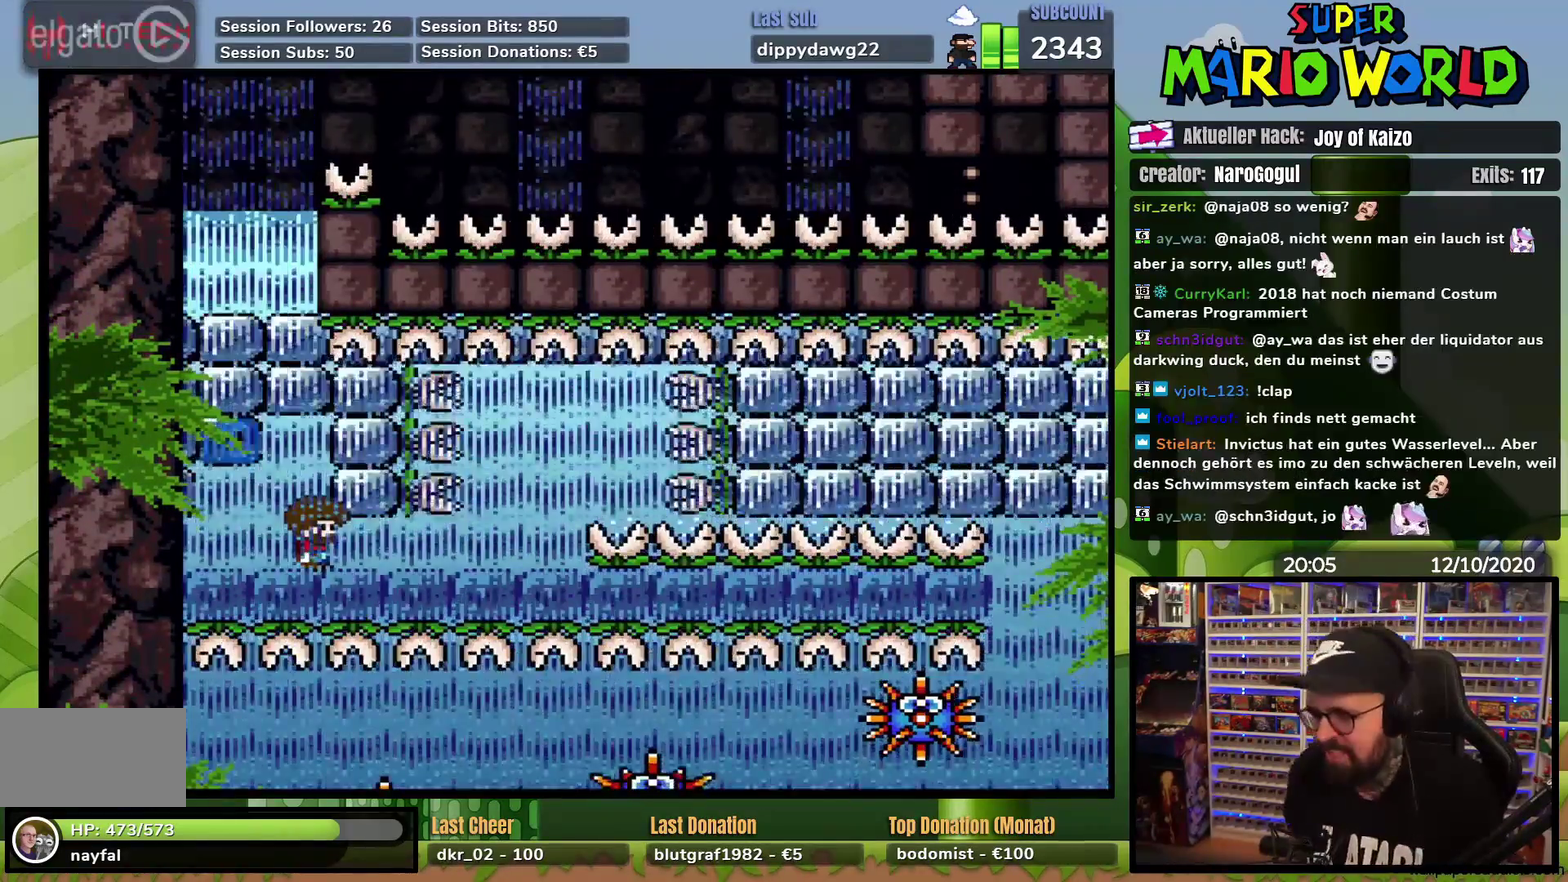
{"buttons": [], "events": []}
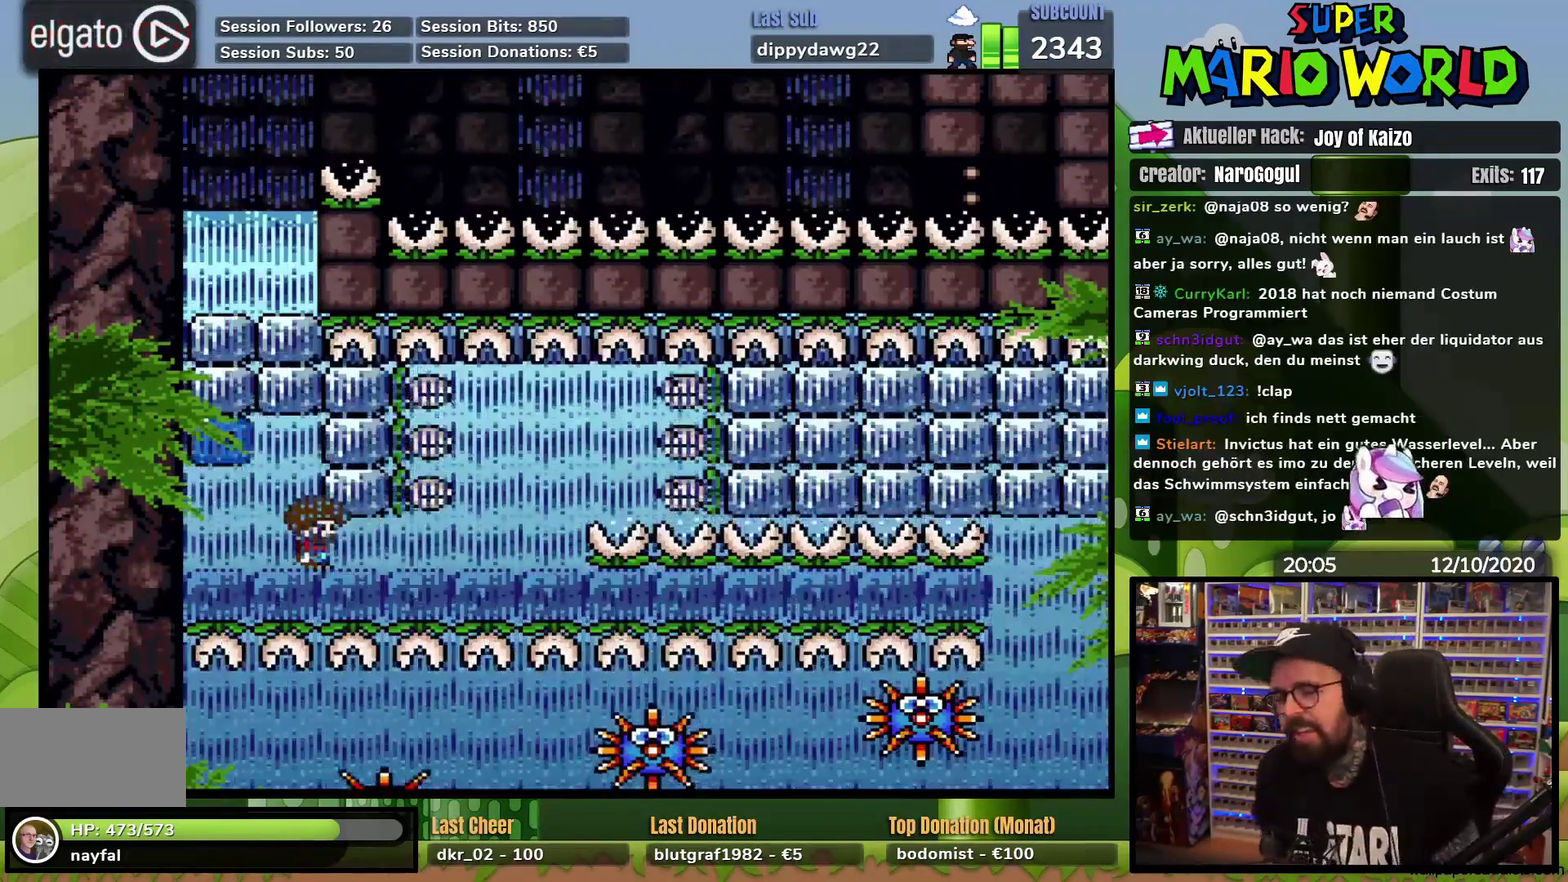
{"buttons": [], "events": [[150, "DPAD_LEFT", "down"], [284, "DPAD_LEFT", "up"]]}
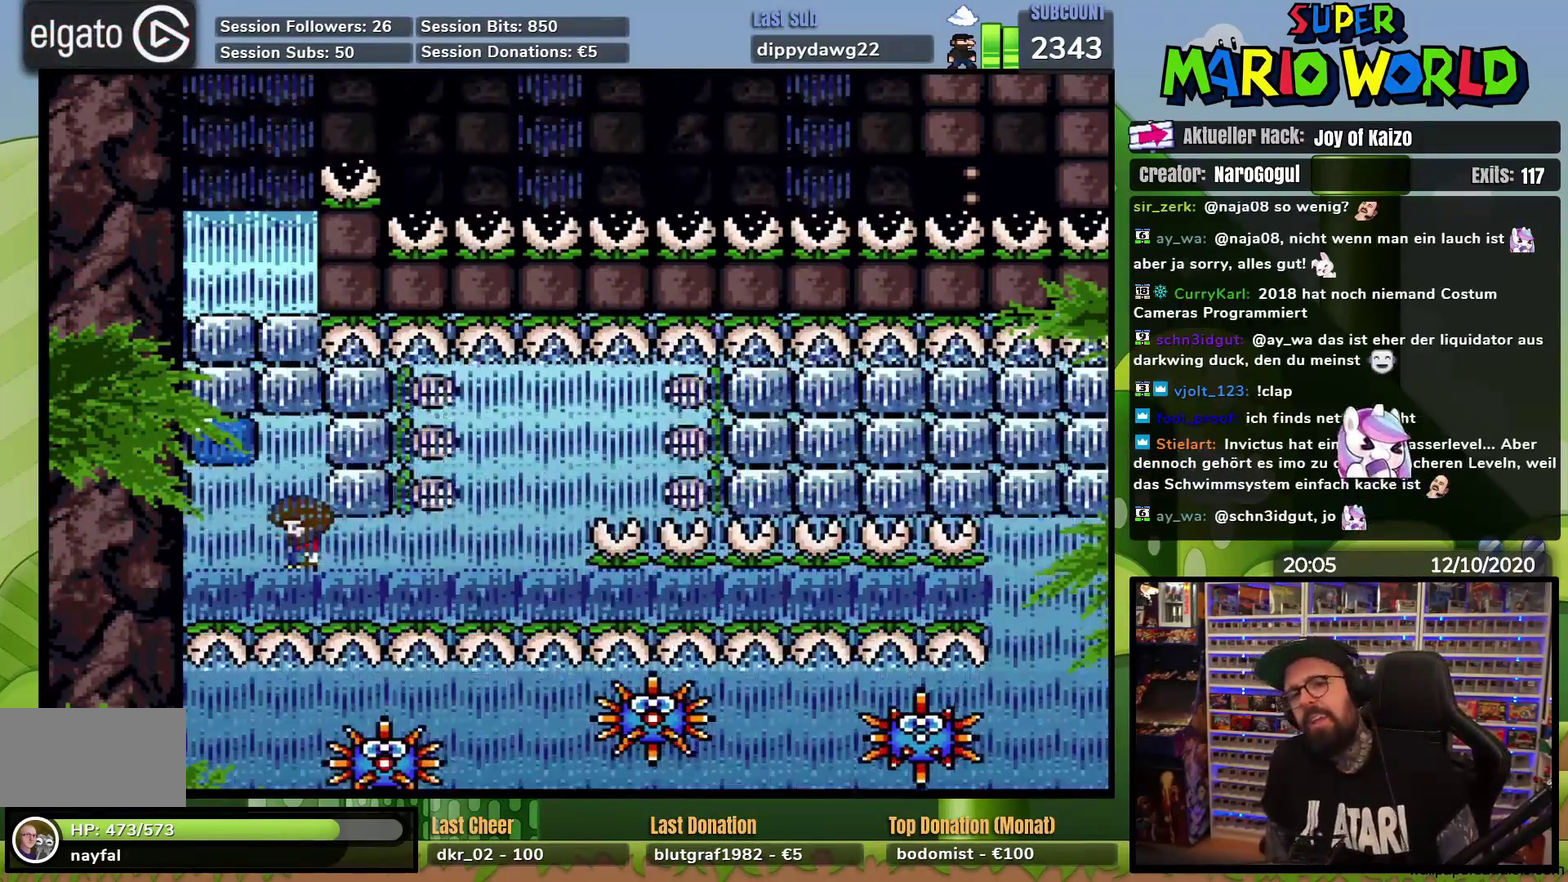
{"buttons": [], "events": []}
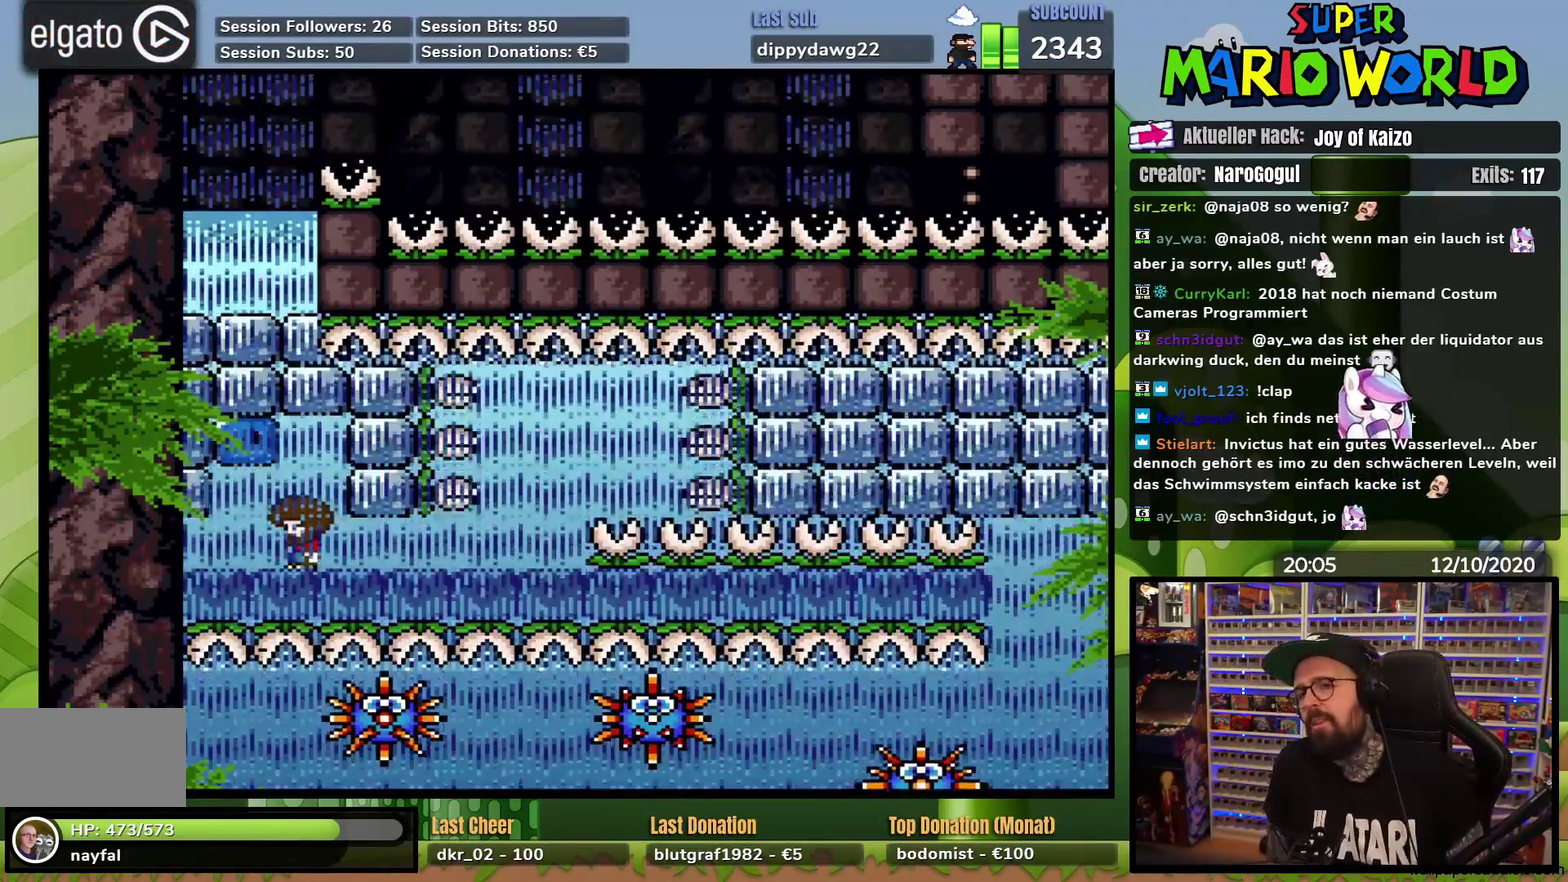
{"buttons": [], "events": []}
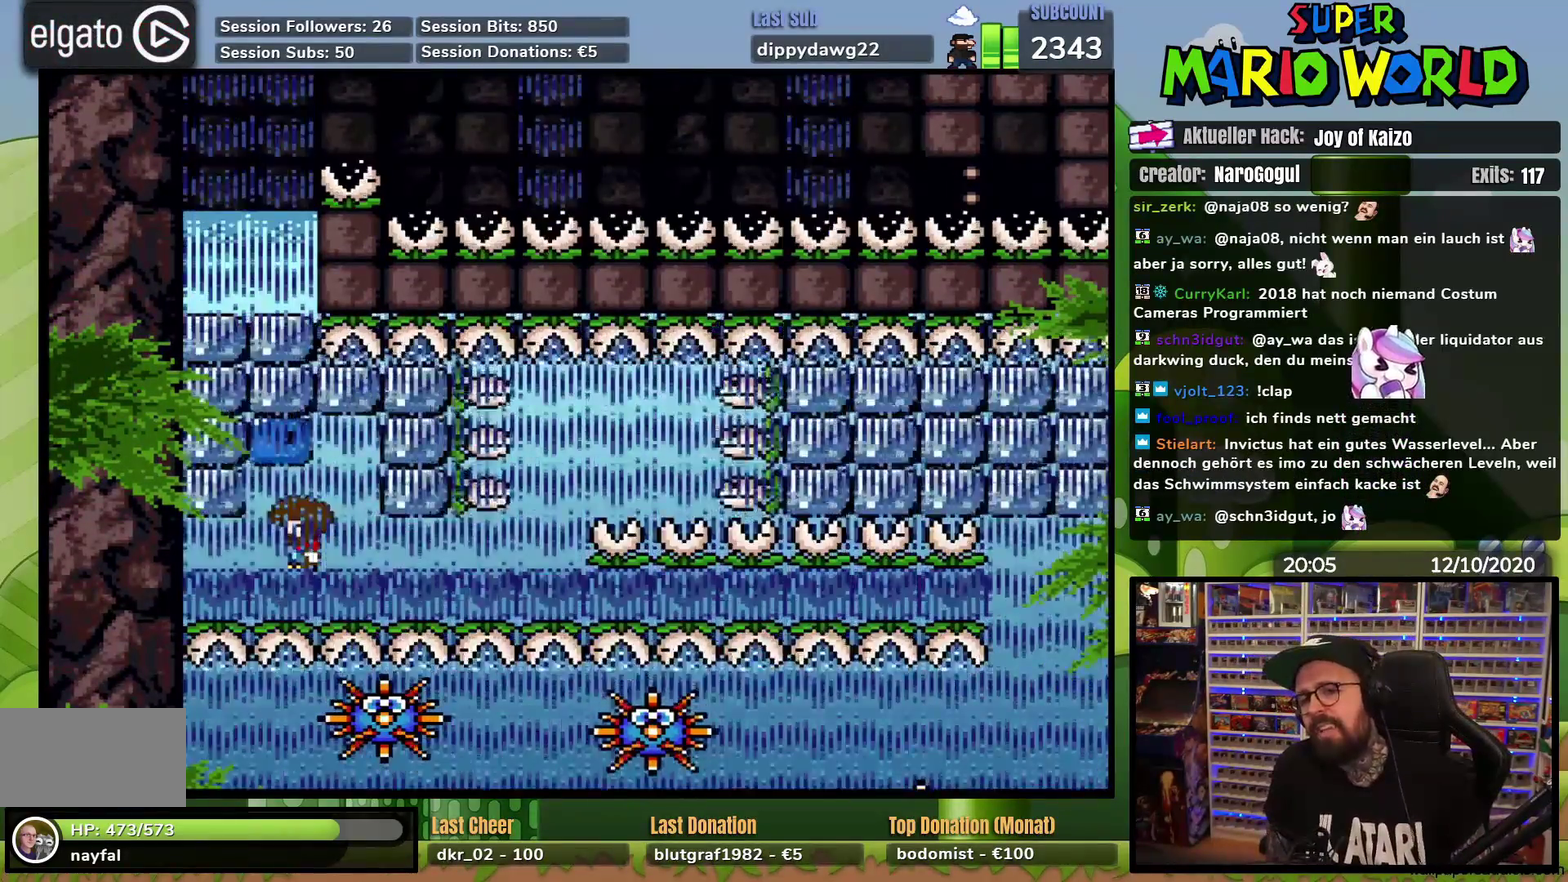
{"buttons": ["DPAD_LEFT"], "events": [[33, "DPAD_RIGHT", "down"], [183, "DPAD_RIGHT", "up"], [283, "DPAD_LEFT", "down"]]}
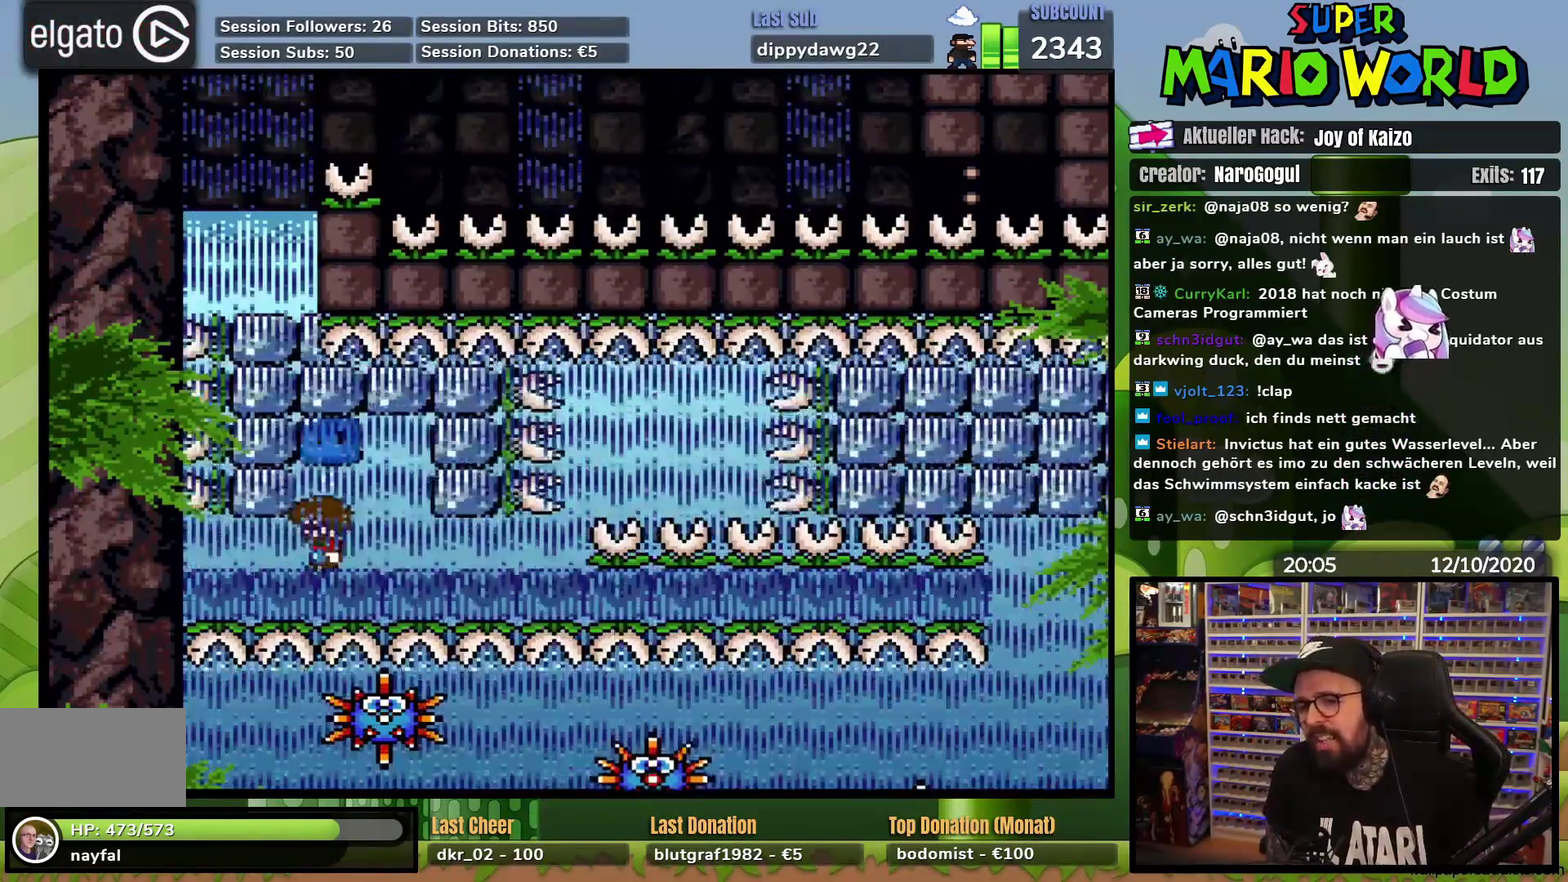
{"buttons": [], "events": [[250, "DPAD_UP", "down"], [267, "DPAD_LEFT", "up"], [434, "DPAD_UP", "up"]]}
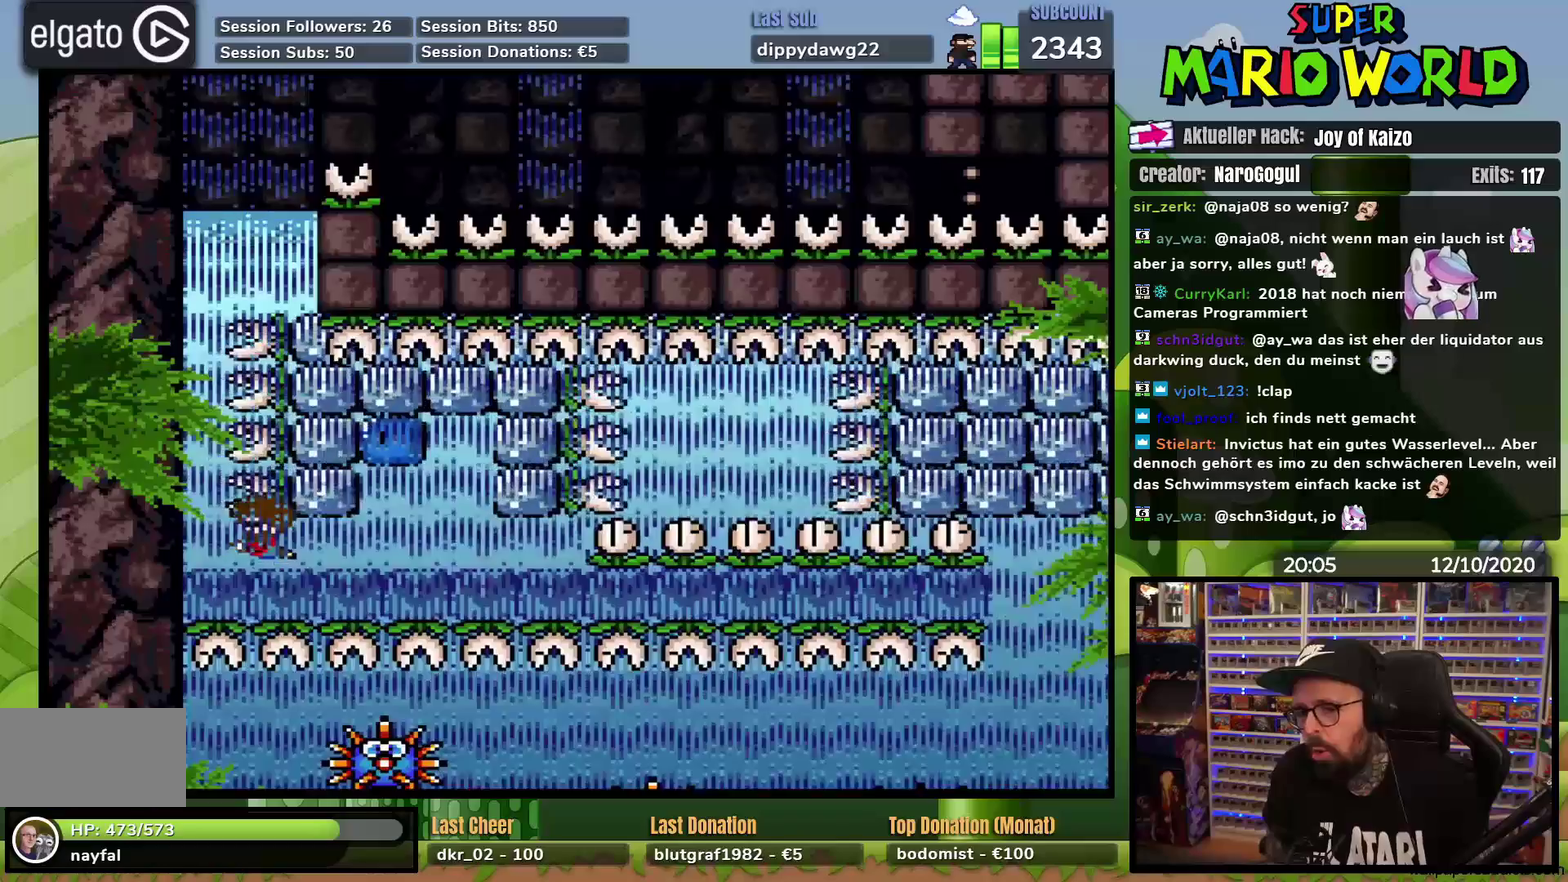
{"buttons": [], "events": []}
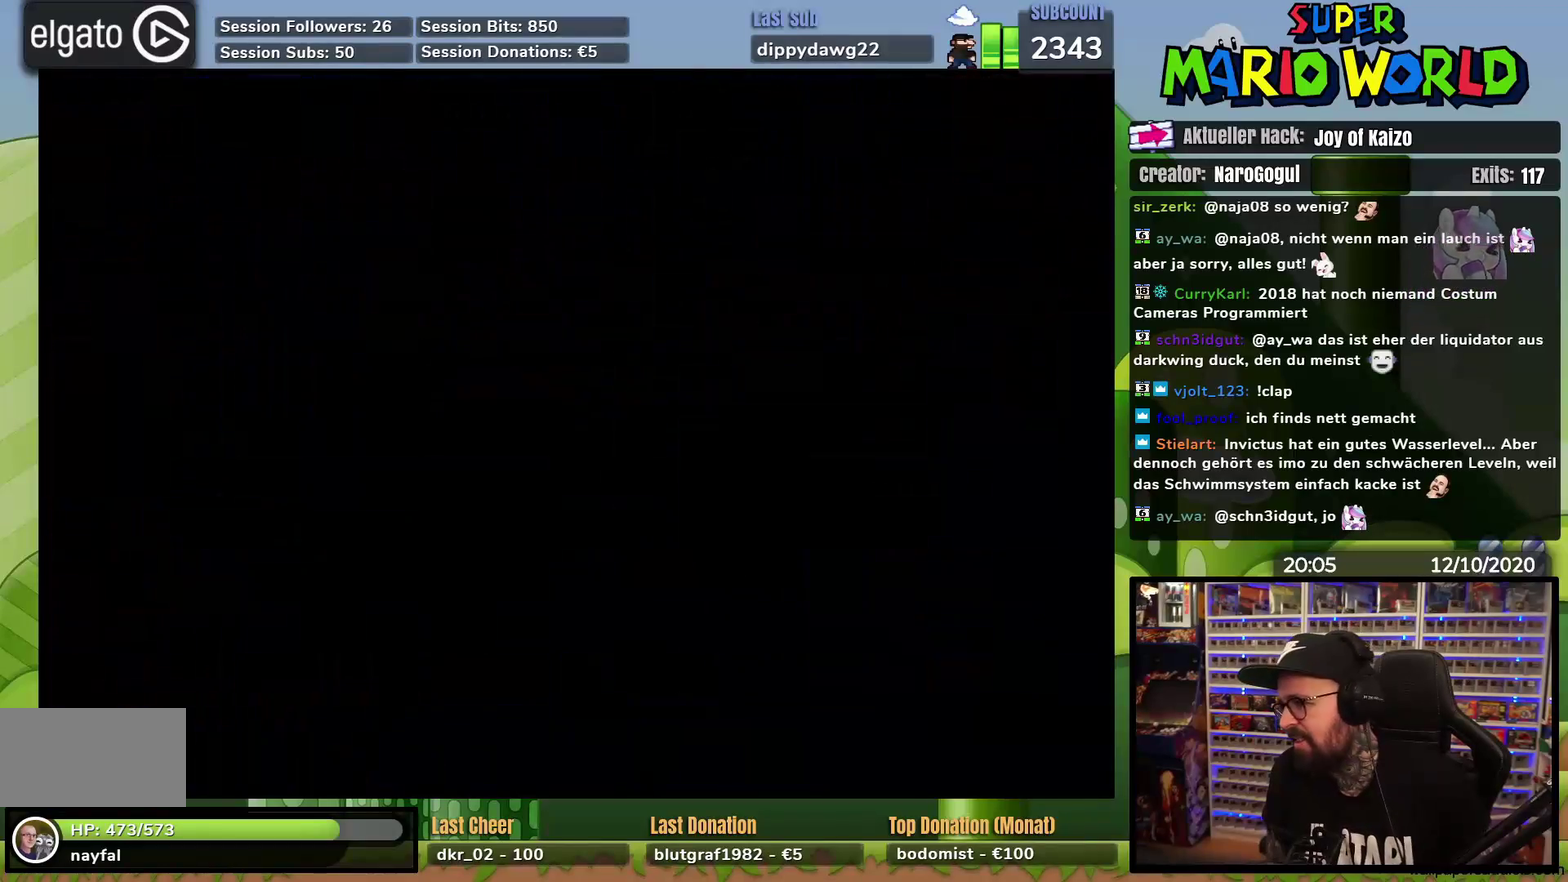
{"buttons": [], "events": []}
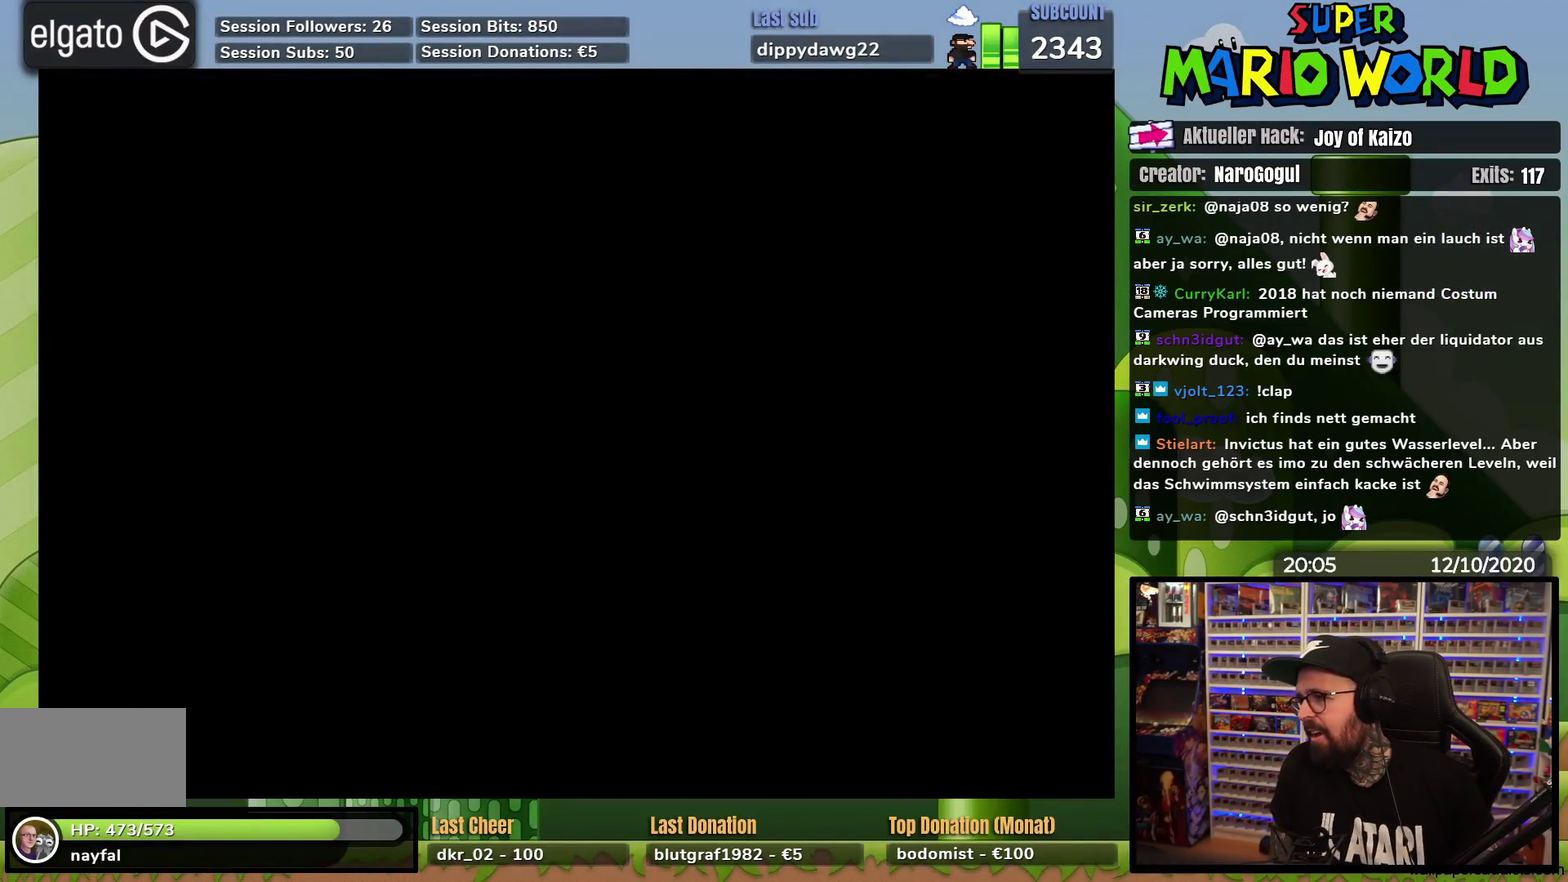
{"buttons": [], "events": []}
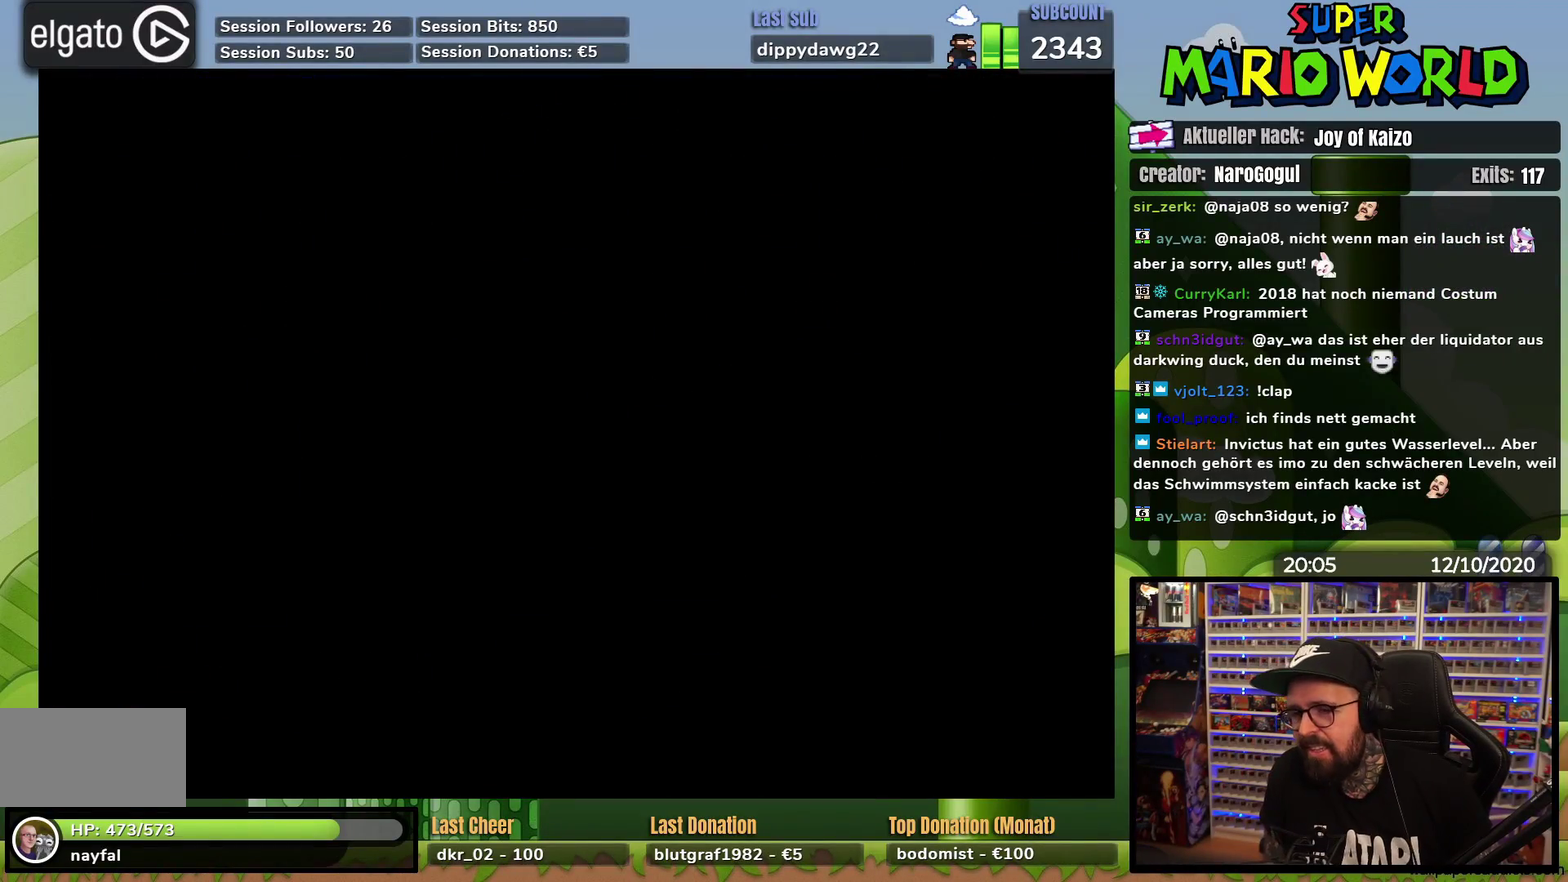
{"buttons": [], "events": []}
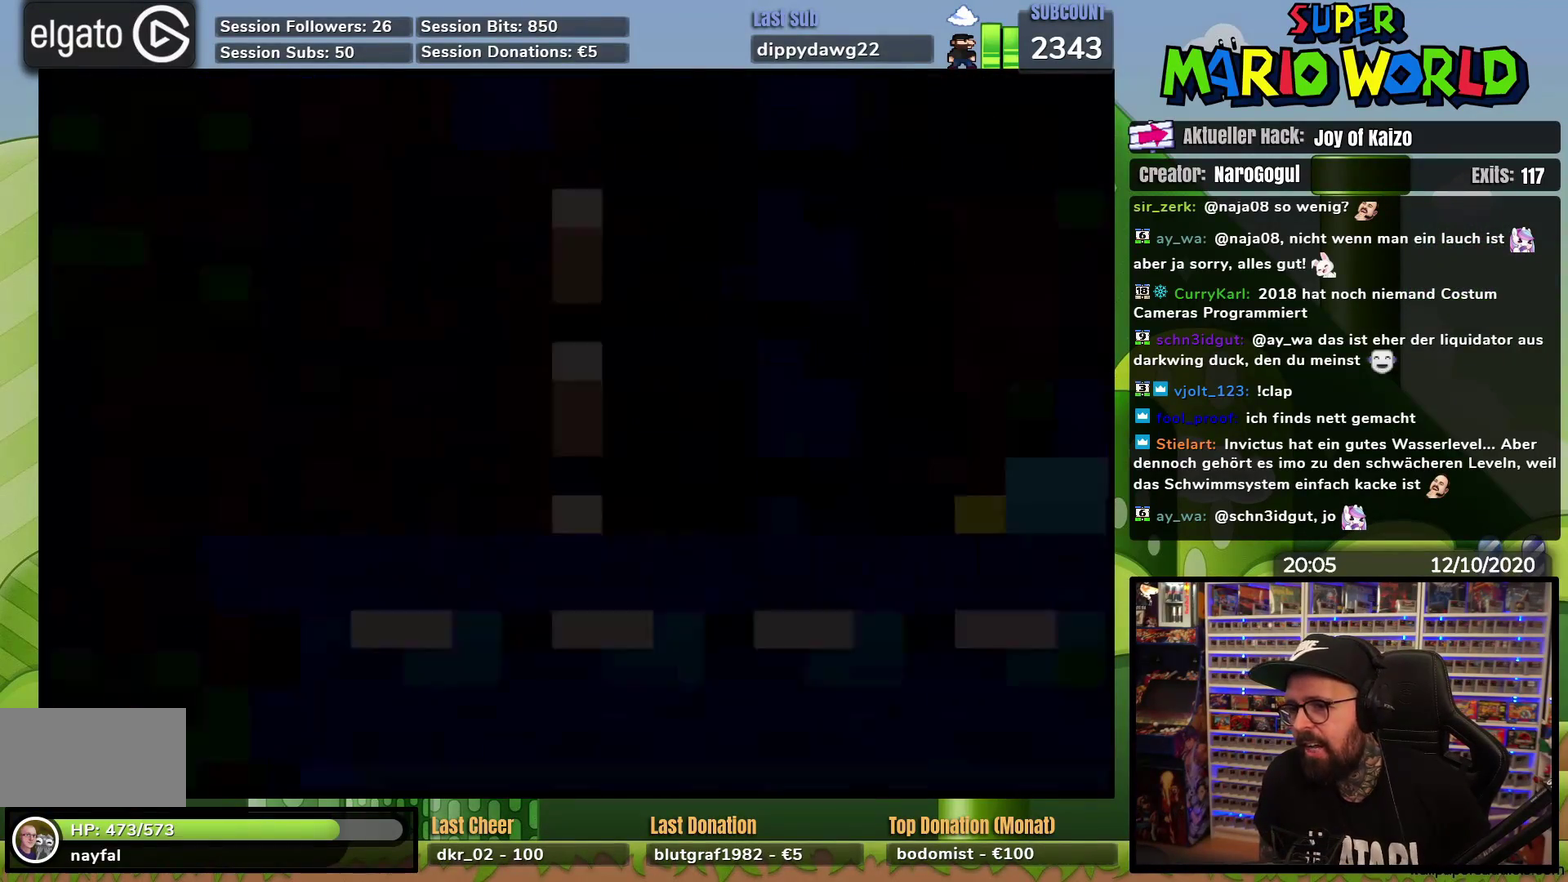
{"buttons": ["DPAD_RIGHT"], "events": [[467, "DPAD_RIGHT", "down"]]}
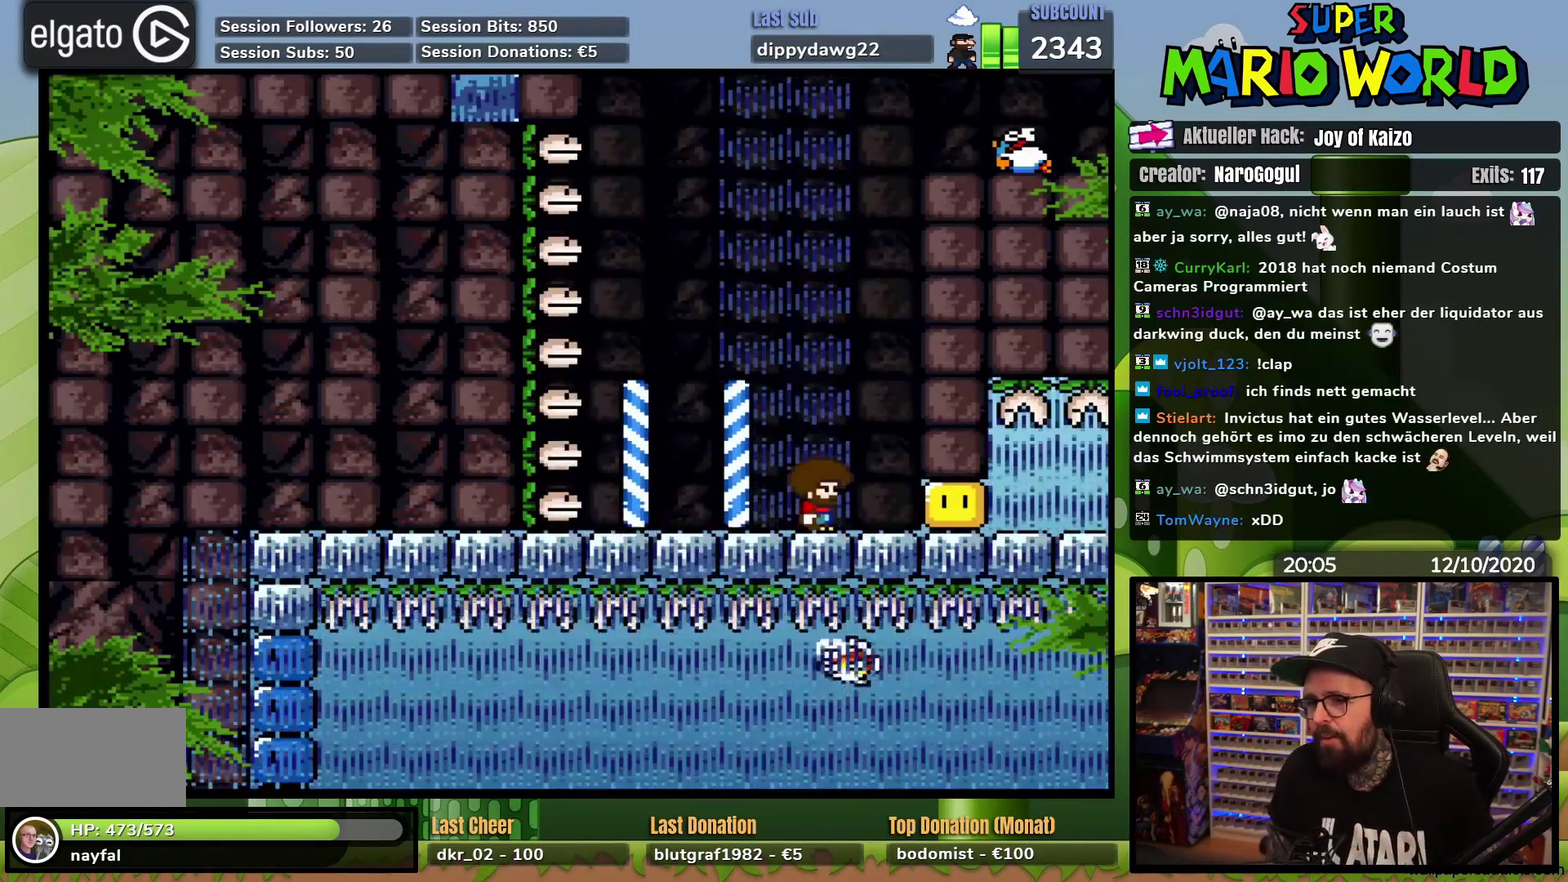
{"buttons": ["Y", "DPAD_RIGHT"], "events": [[167, "DPAD_RIGHT", "up"], [267, "Y", "down"], [284, "DPAD_LEFT", "down"], [367, "DPAD_LEFT", "up"], [417, "DPAD_RIGHT", "down"]]}